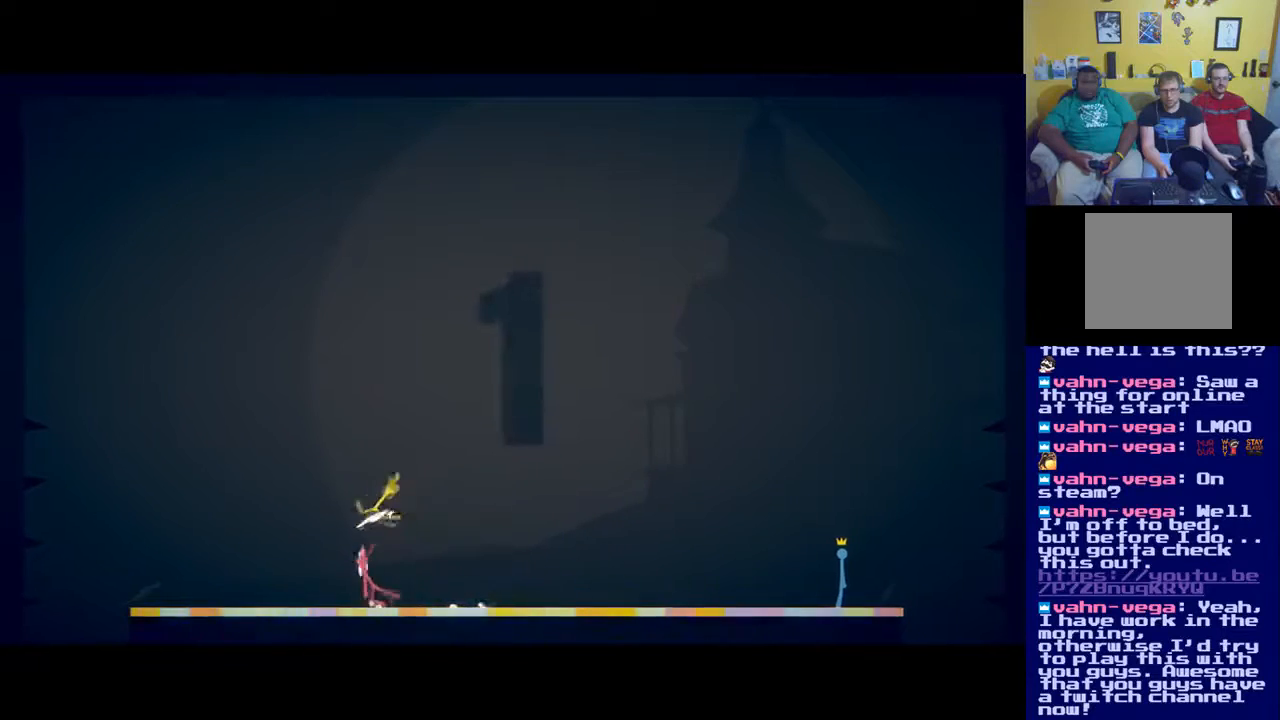
Gameplay with a controller (Xbox layout); each line is a JSON object with the inputs held at the frame after it. "events" lists button and stick changes between this image and that frame as [ms after this image, input, new state], when the widget could be followed in between.
{"buttons": ["X"], "left_stick": "down-right", "right_stick": "center", "events": [[217, "left_stick", "down"], [317, "left_stick", "down-right"], [451, "X", "down"]]}
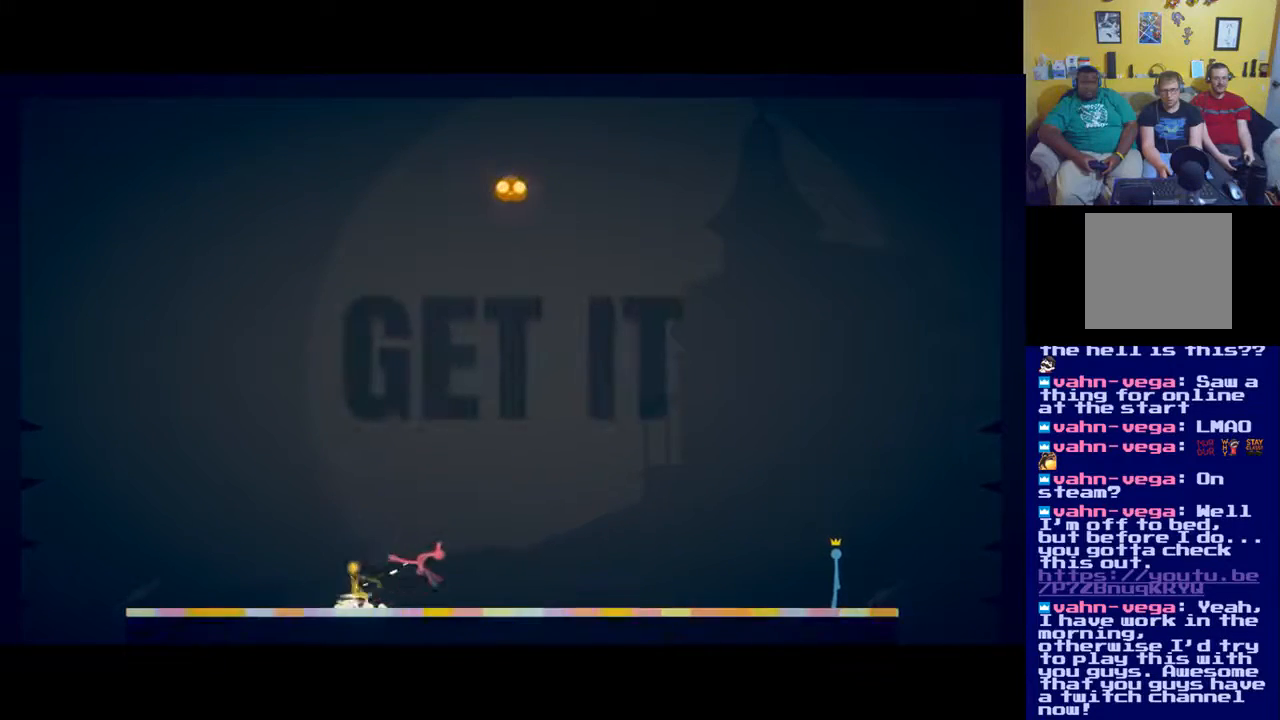
{"buttons": [], "left_stick": "up-right", "right_stick": "center", "events": [[16, "left_stick", "right"], [33, "X", "up"], [250, "left_stick", "up-right"], [317, "X", "down"], [434, "X", "up"]]}
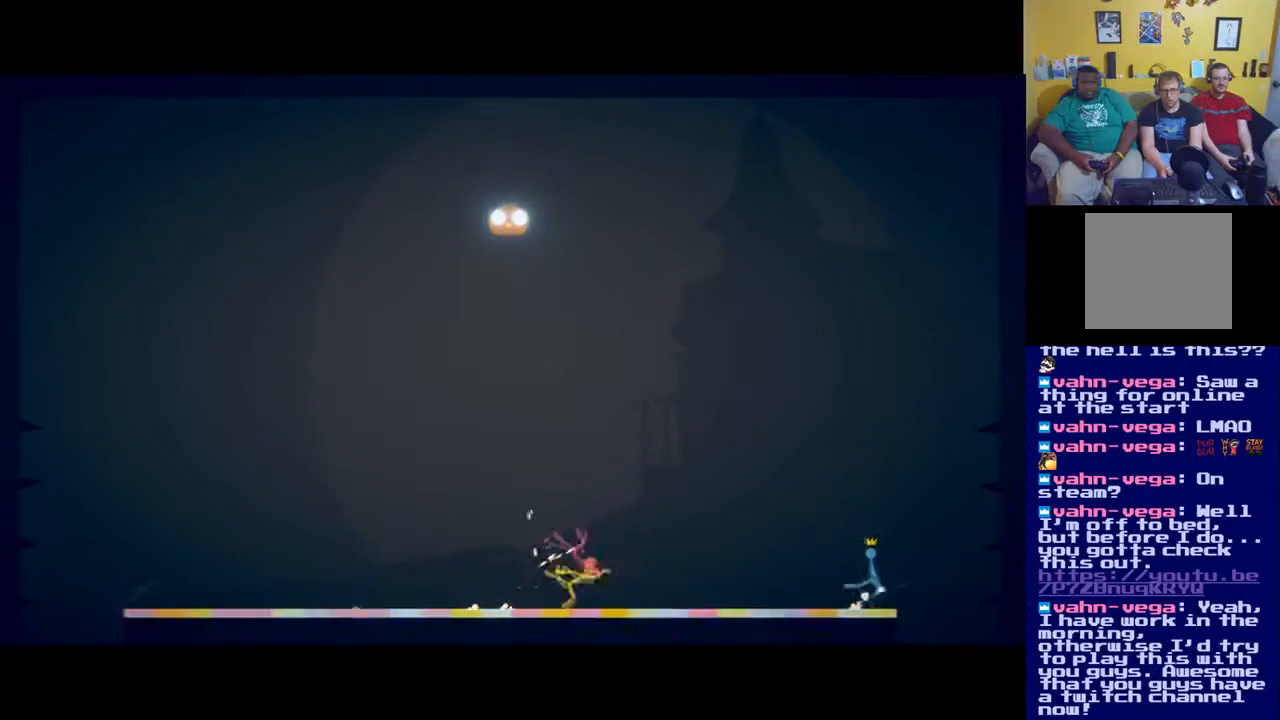
{"buttons": [], "left_stick": "left", "right_stick": "center", "events": [[50, "X", "down"], [100, "X", "up"], [150, "left_stick", "left"], [351, "A", "down"], [501, "A", "up"]]}
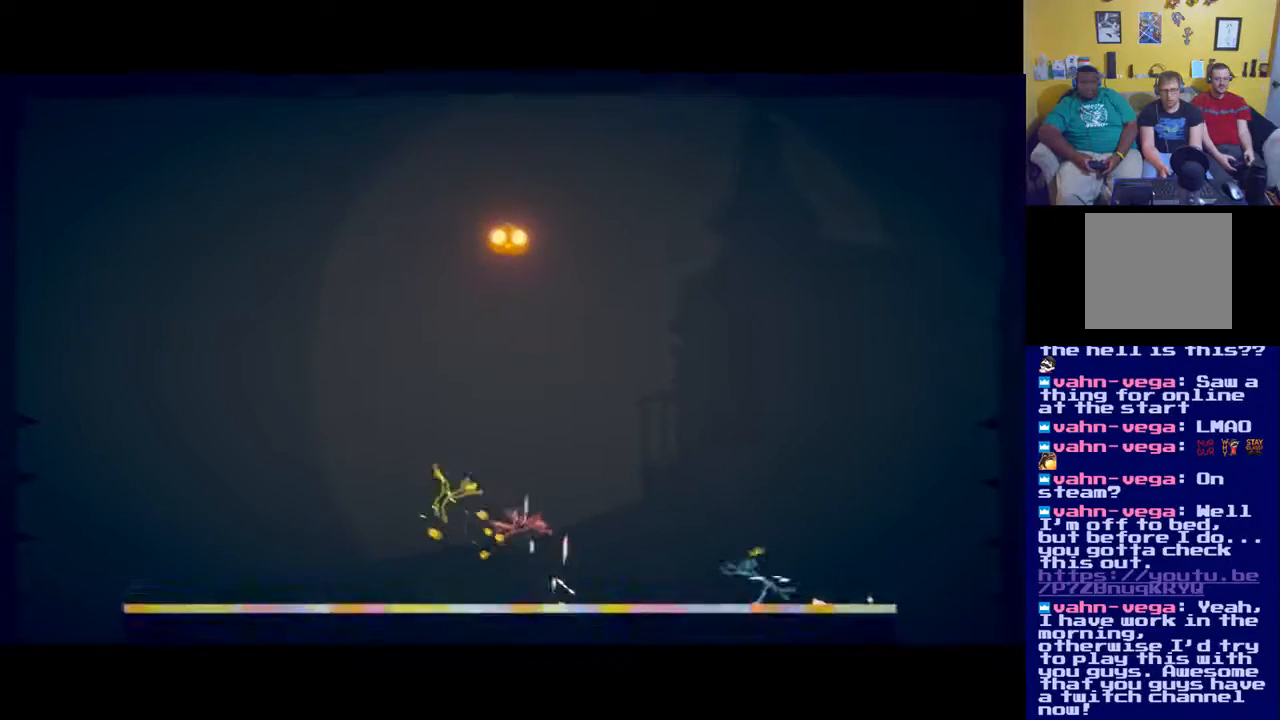
{"buttons": ["X"], "left_stick": "right", "right_stick": "center", "events": [[450, "left_stick", "right"], [484, "X", "down"]]}
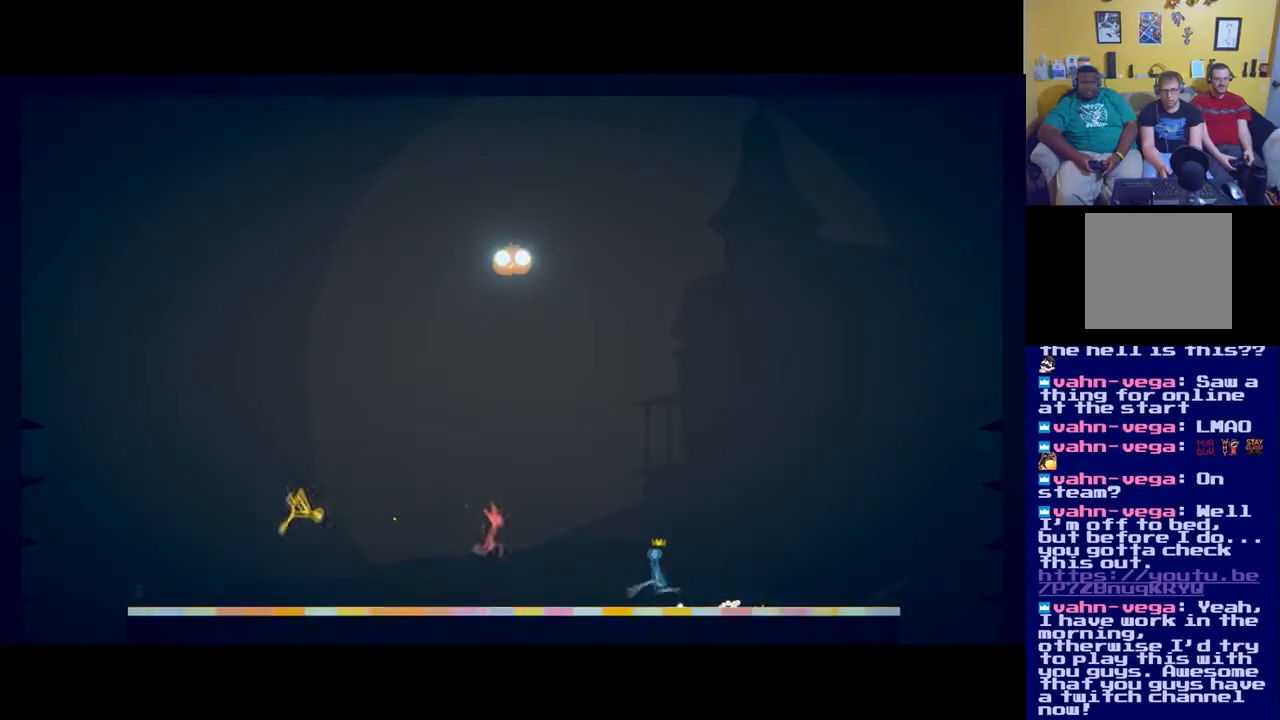
{"buttons": ["A"], "left_stick": "up-right", "right_stick": "center", "events": [[134, "X", "up"], [384, "A", "down"], [401, "left_stick", "up-right"]]}
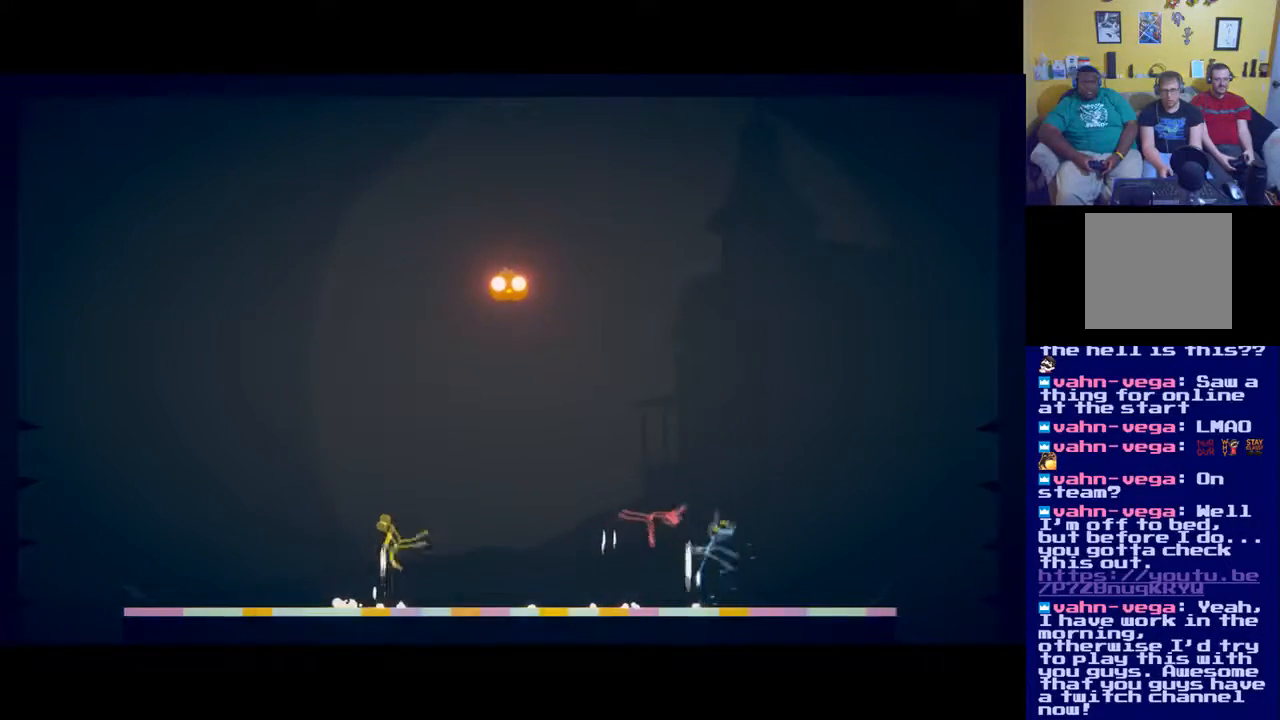
{"buttons": [], "left_stick": "left", "right_stick": "center", "events": [[300, "left_stick", "up-left"], [367, "A", "up"], [383, "left_stick", "left"]]}
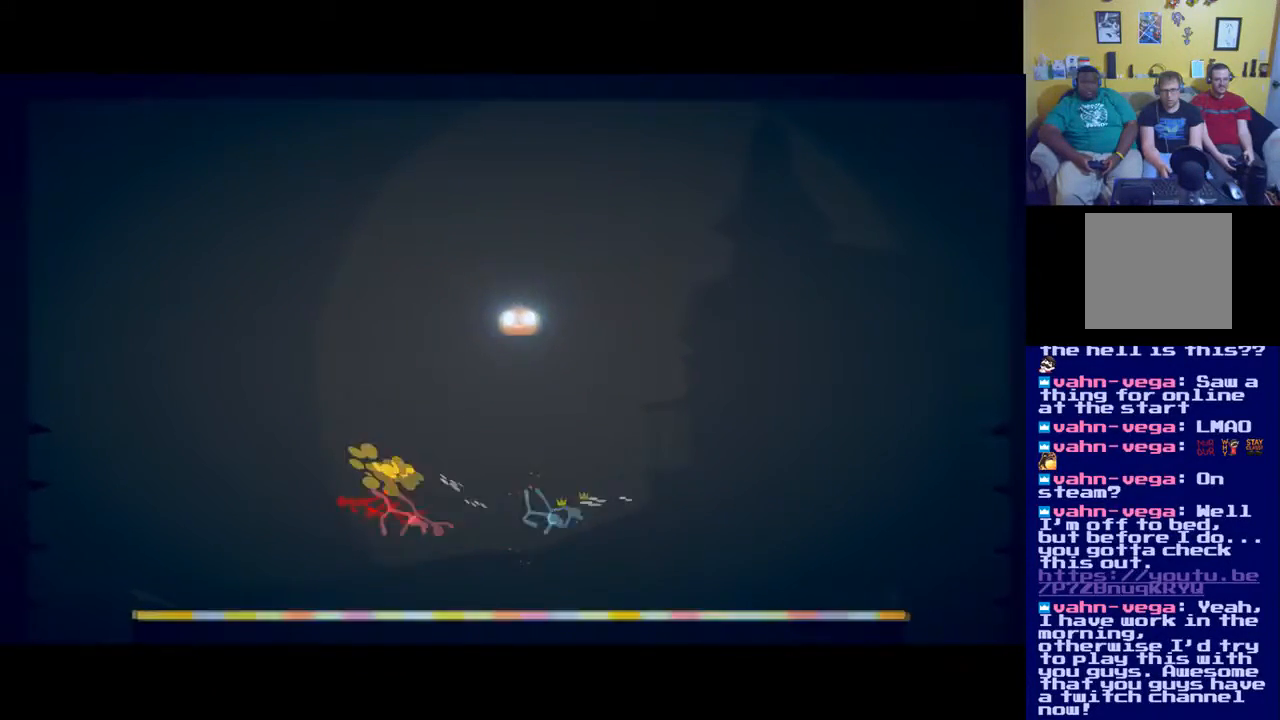
{"buttons": [], "left_stick": "right", "right_stick": "center", "events": [[284, "left_stick", "right"]]}
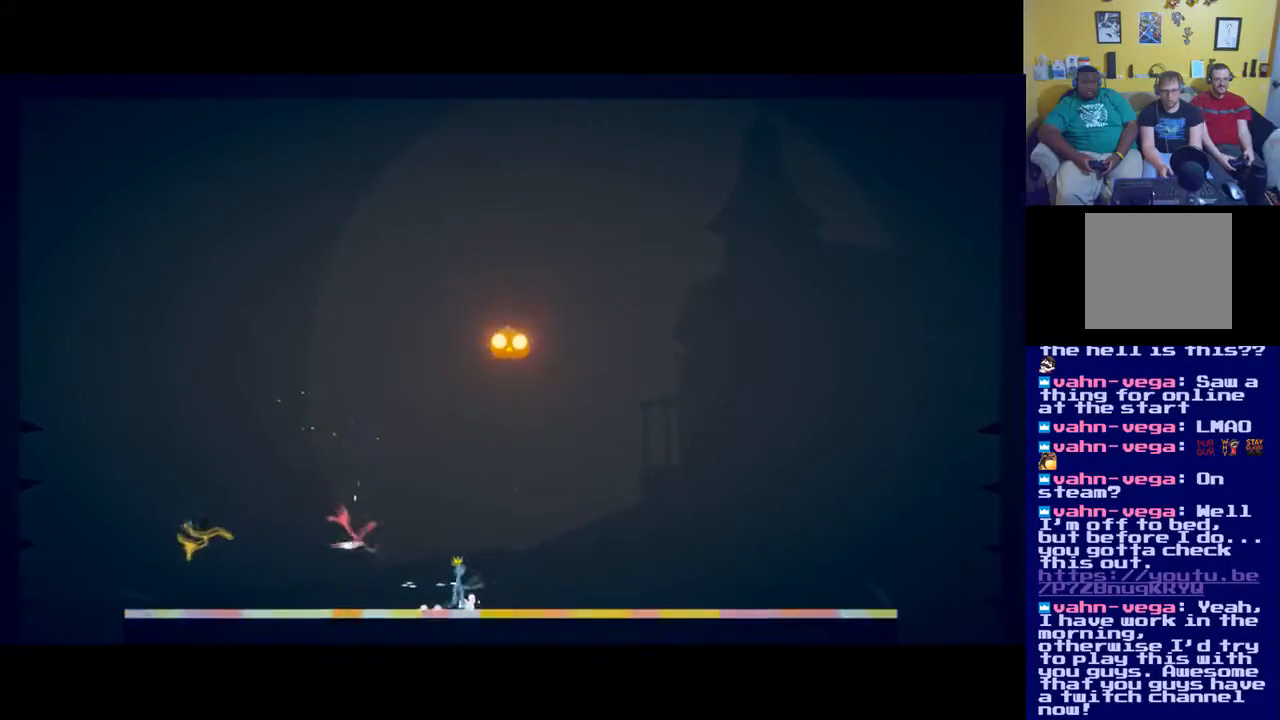
{"buttons": [], "left_stick": "right", "right_stick": "center", "events": []}
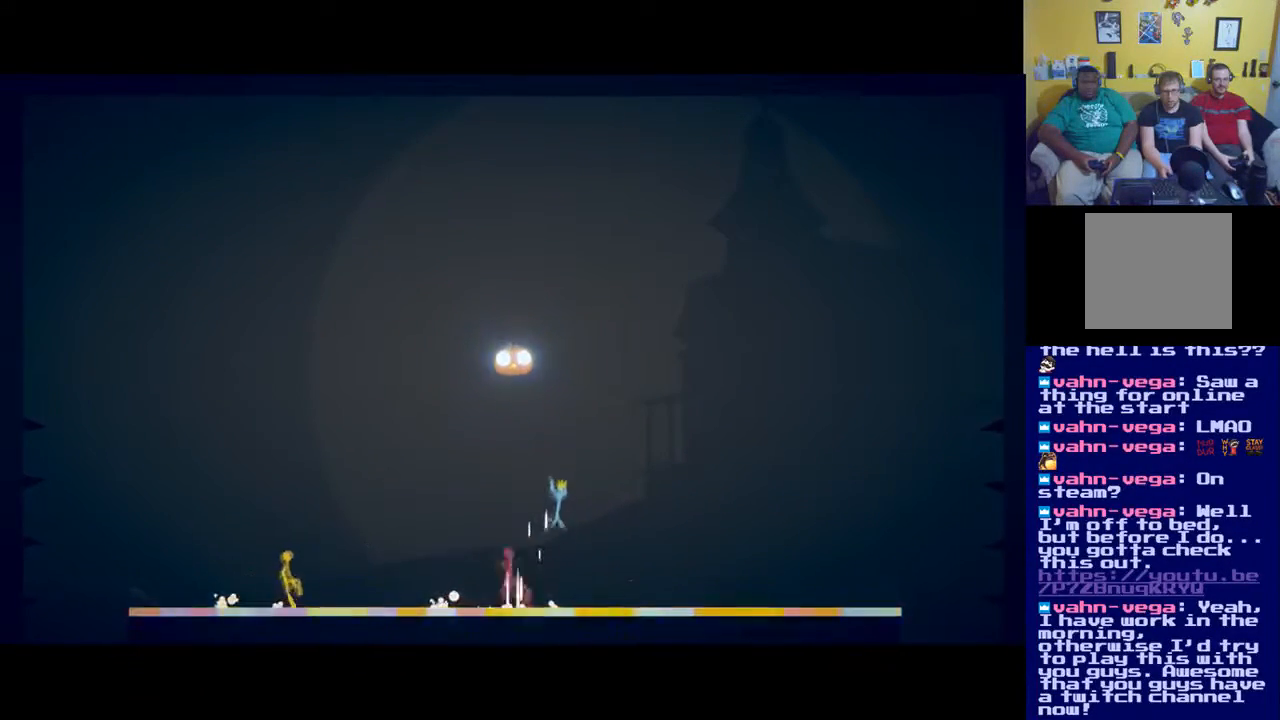
{"buttons": [], "left_stick": "up-right", "right_stick": "center", "events": [[317, "left_stick", "up-right"]]}
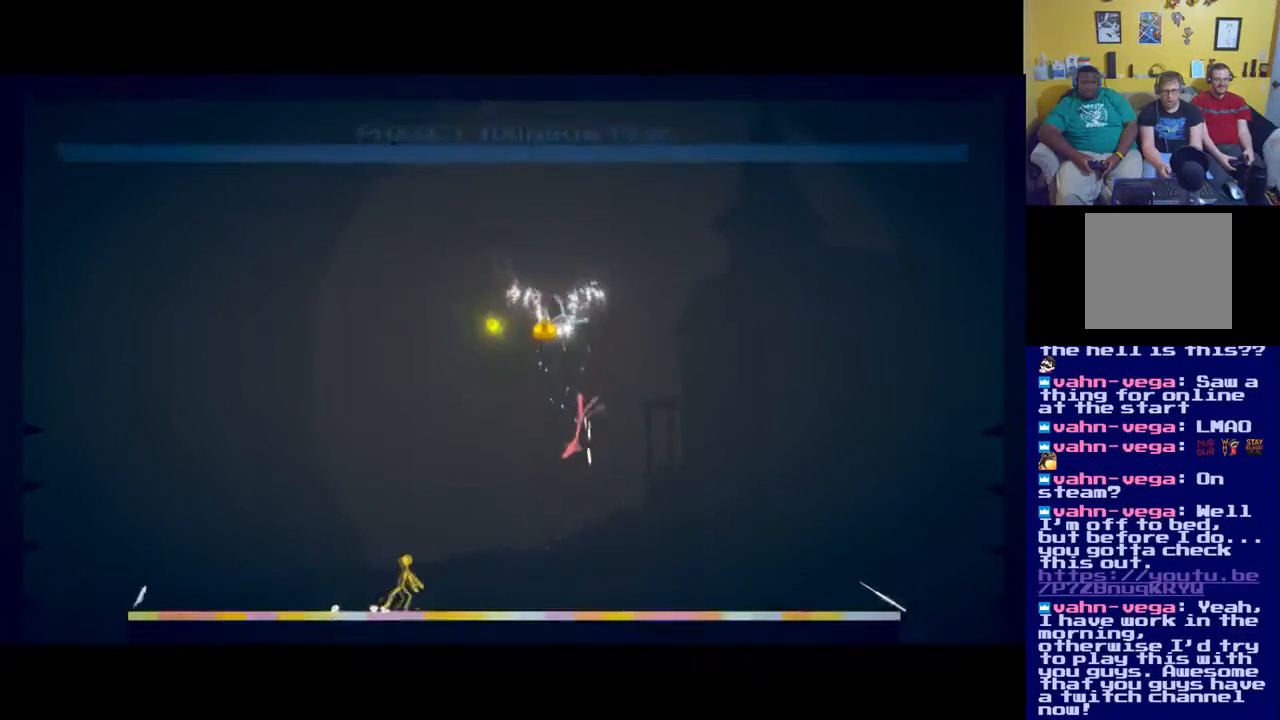
{"buttons": [], "left_stick": "left", "right_stick": "center", "events": [[283, "left_stick", "up-left"], [367, "left_stick", "left"]]}
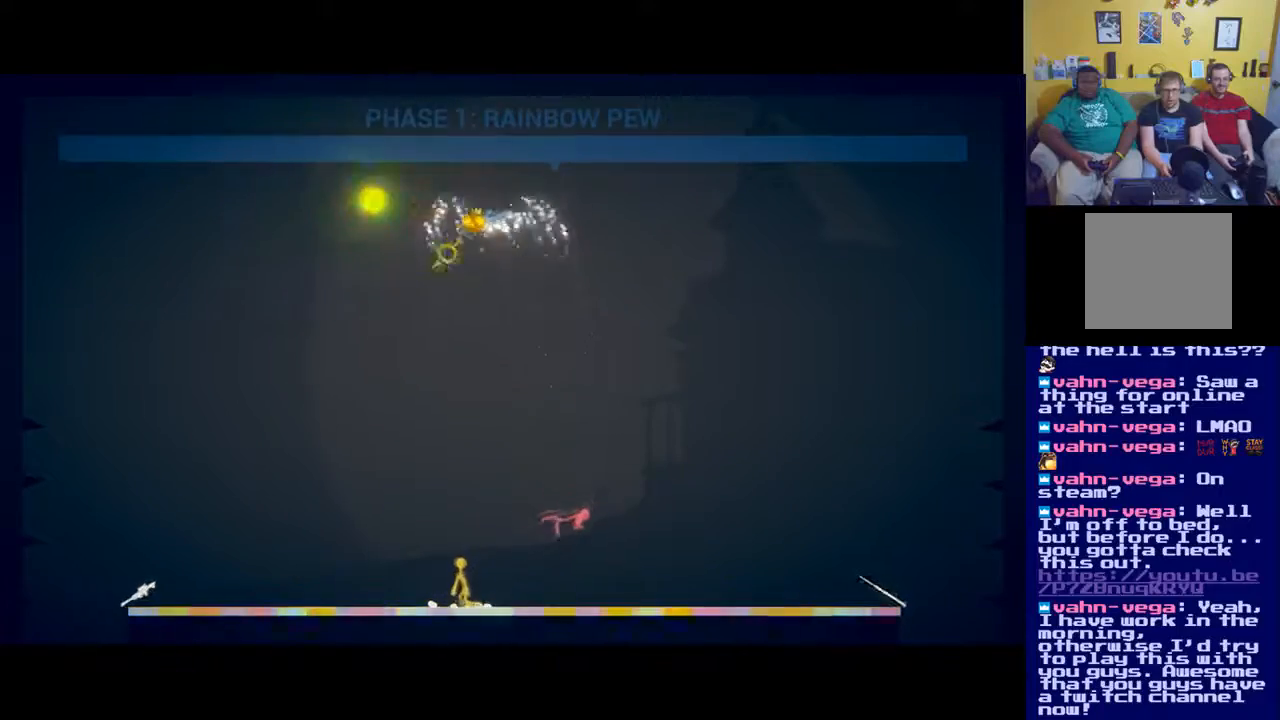
{"buttons": [], "left_stick": "left", "right_stick": "center", "events": []}
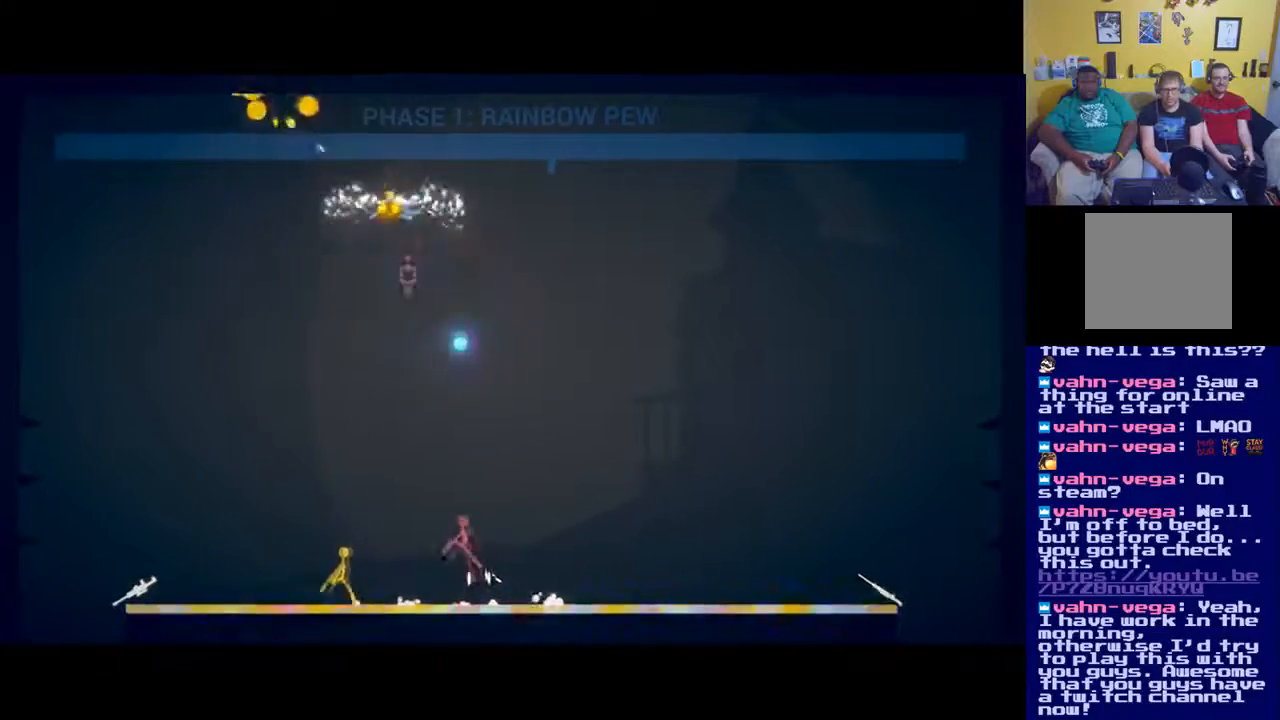
{"buttons": [], "left_stick": "right", "right_stick": "center", "events": [[350, "left_stick", "center"], [417, "left_stick", "right"]]}
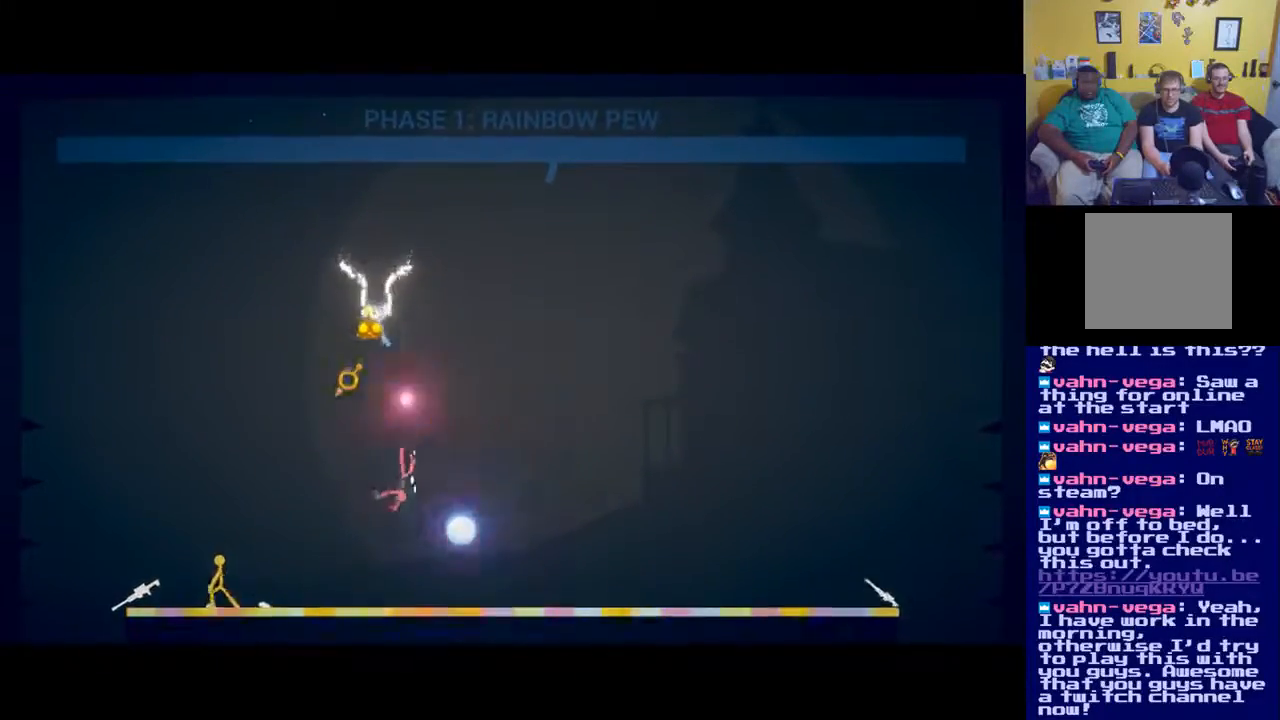
{"buttons": ["X"], "left_stick": "up-left", "right_stick": "center", "events": [[67, "A", "down"], [67, "left_stick", "up-right"], [150, "A", "up"], [217, "X", "down"], [317, "X", "up"], [367, "left_stick", "up"], [417, "X", "down"], [484, "left_stick", "up-left"]]}
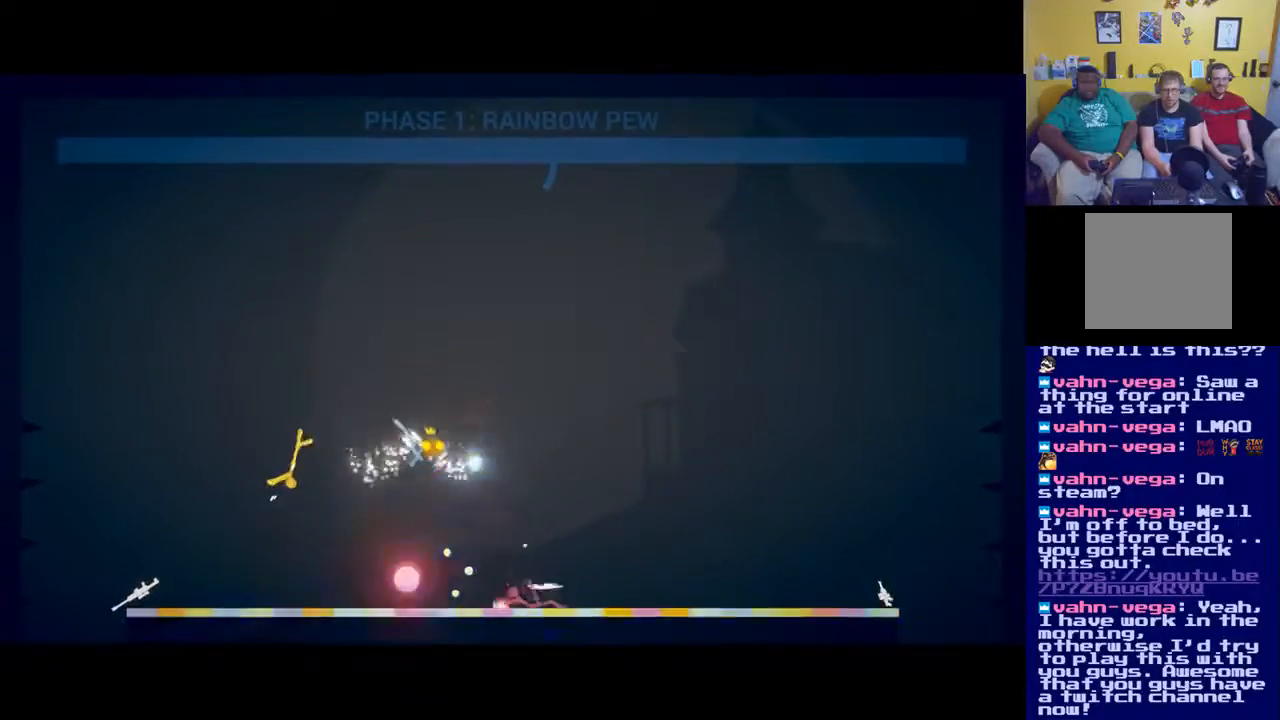
{"buttons": [], "left_stick": "right", "right_stick": "center", "events": [[16, "X", "up"], [83, "left_stick", "left"], [317, "left_stick", "right"]]}
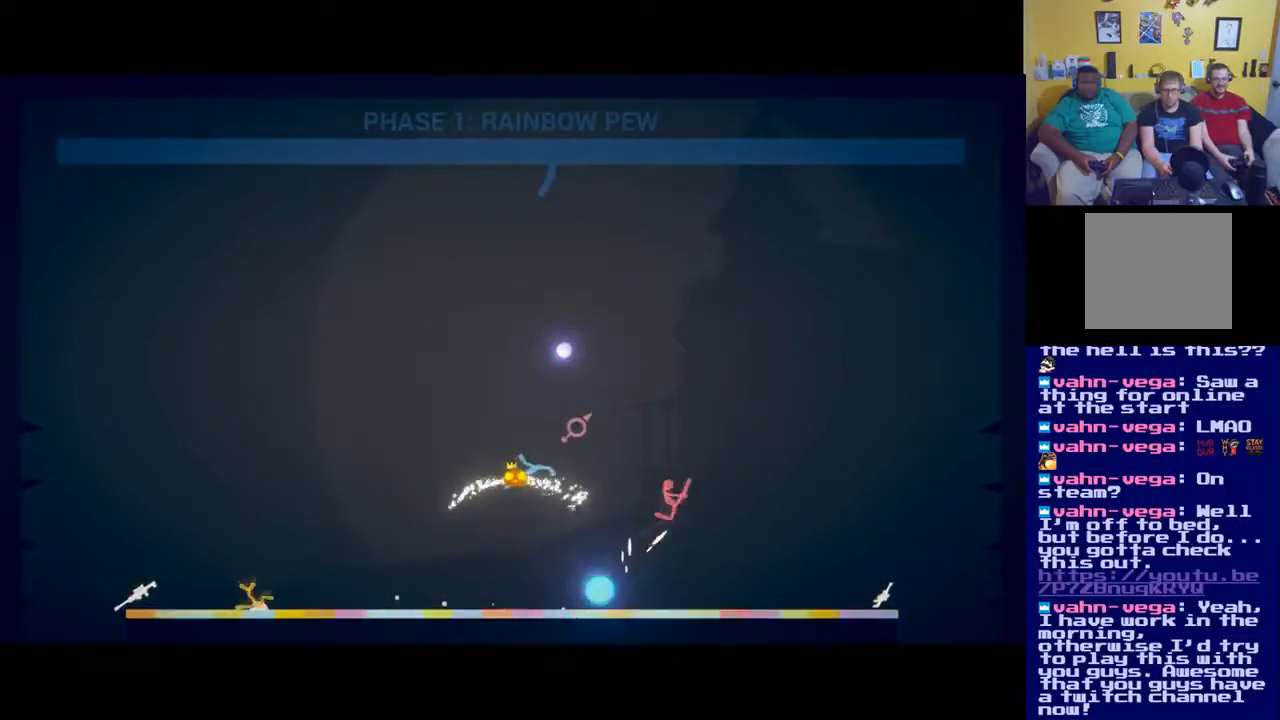
{"buttons": [], "left_stick": "right", "right_stick": "center", "events": []}
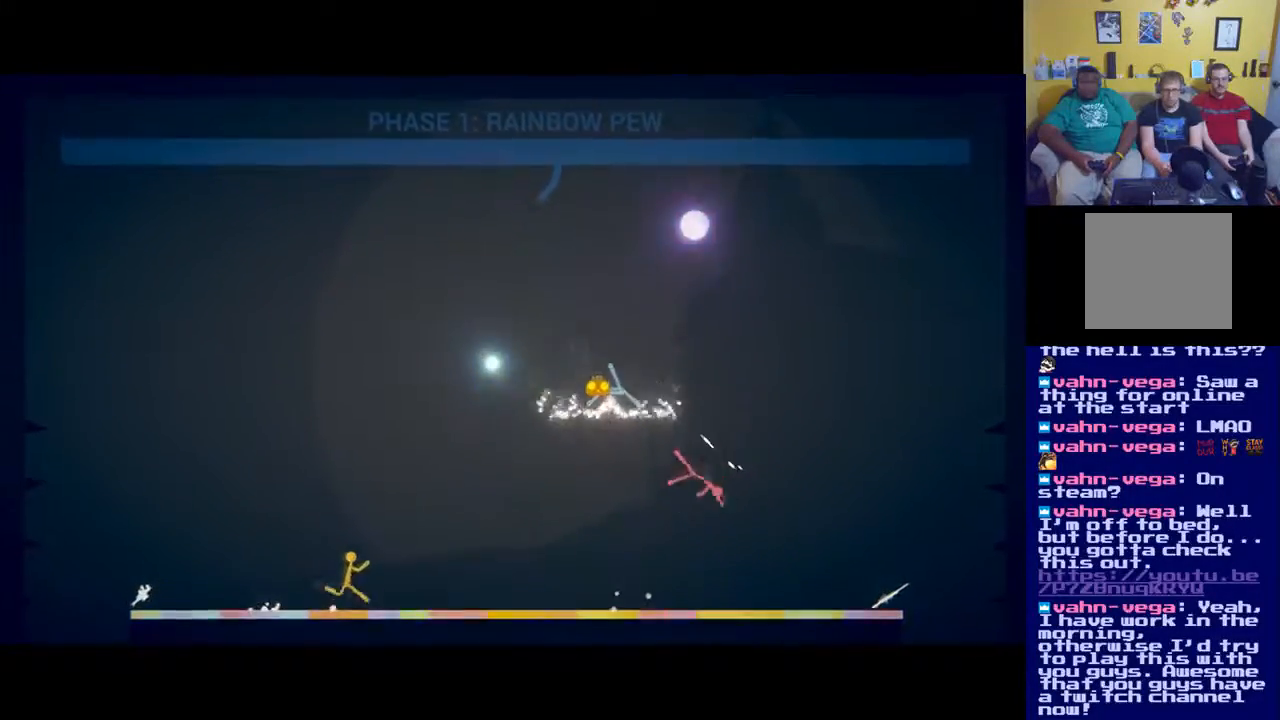
{"buttons": [], "left_stick": "left", "right_stick": "center", "events": [[67, "left_stick", "left"]]}
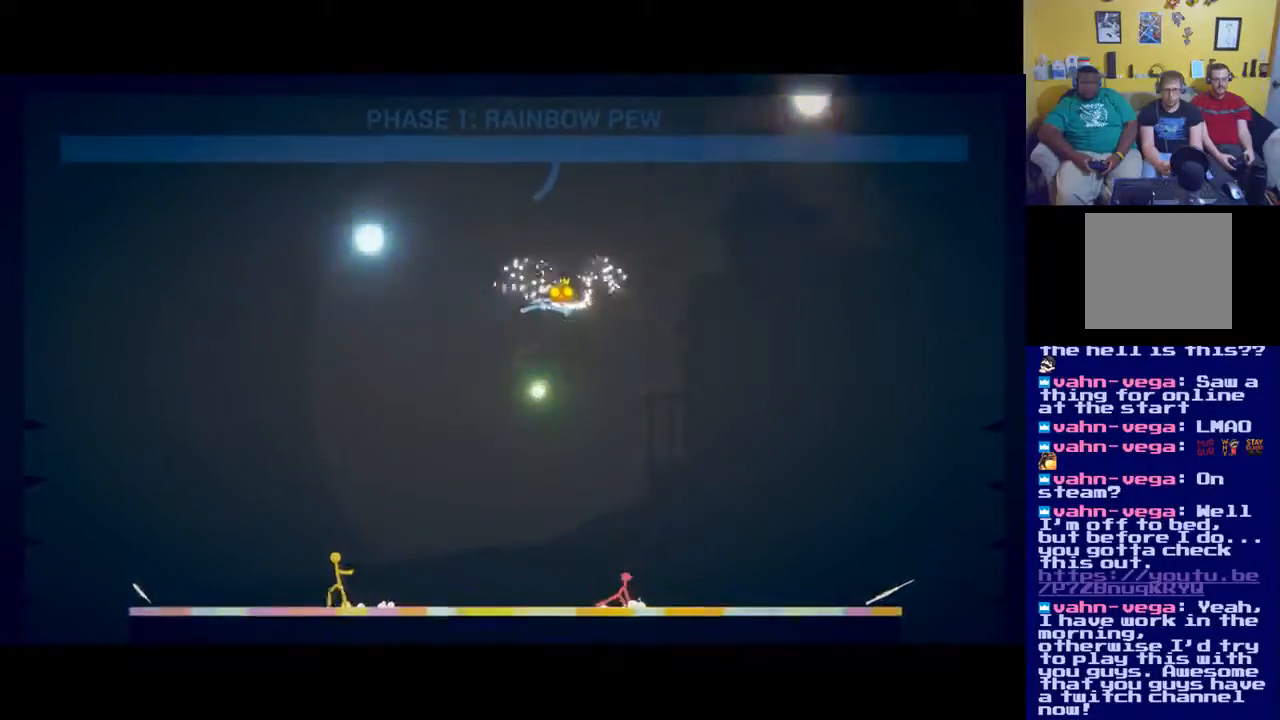
{"buttons": [], "left_stick": "left", "right_stick": "center", "events": []}
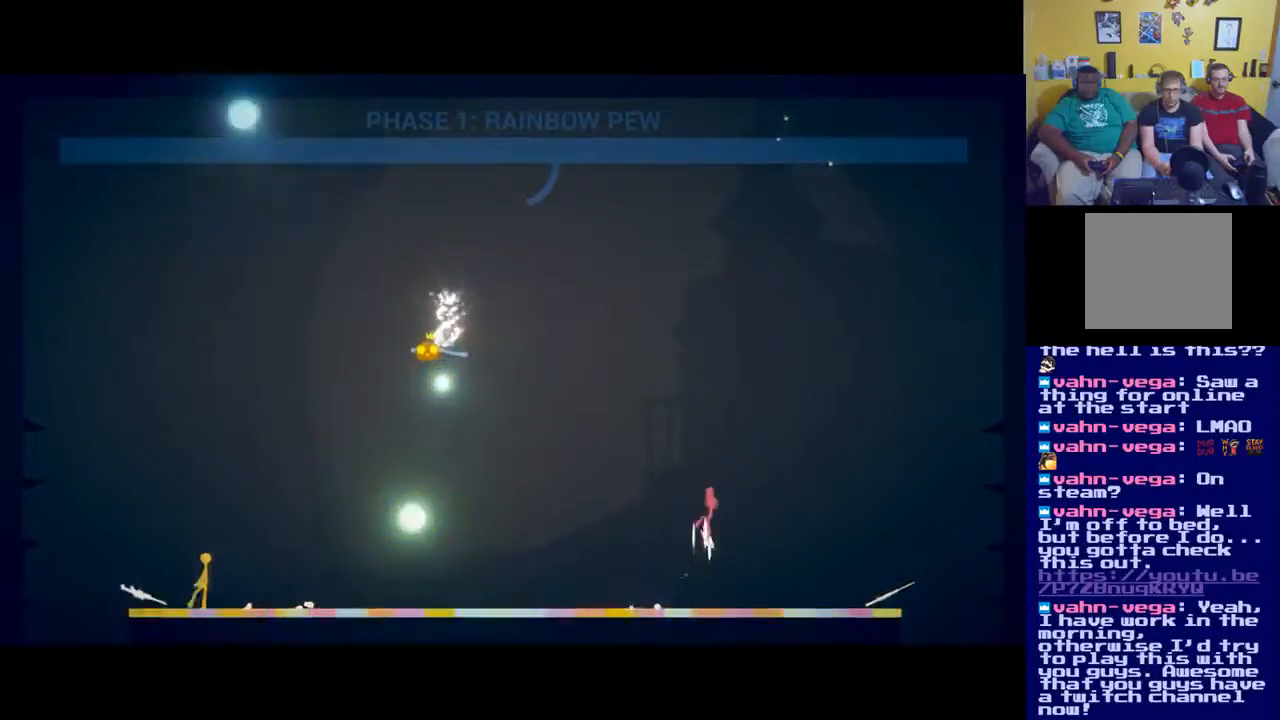
{"buttons": [], "left_stick": "up", "right_stick": "center", "events": [[83, "left_stick", "center"], [150, "left_stick", "right"], [283, "A", "down"], [450, "A", "up"], [484, "left_stick", "up"]]}
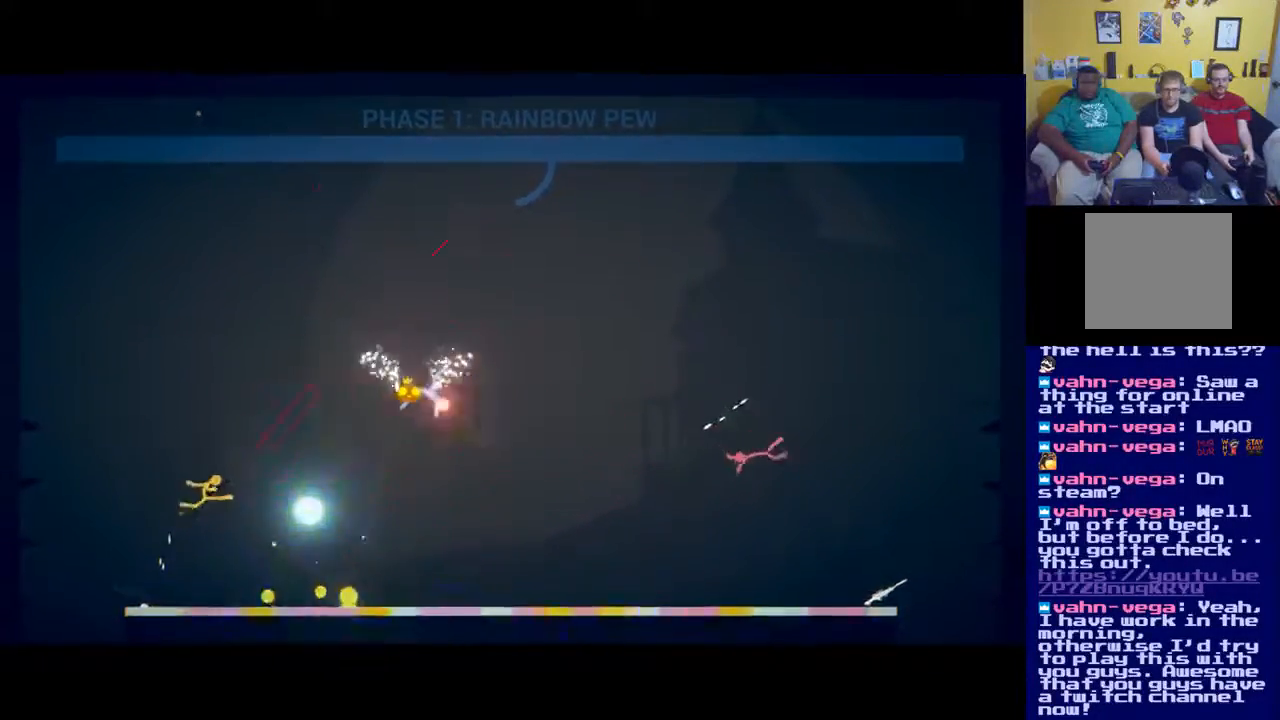
{"buttons": ["X"], "left_stick": "center", "right_stick": "right", "events": [[84, "left_stick", "center"], [301, "right_stick", "right"], [434, "X", "down"]]}
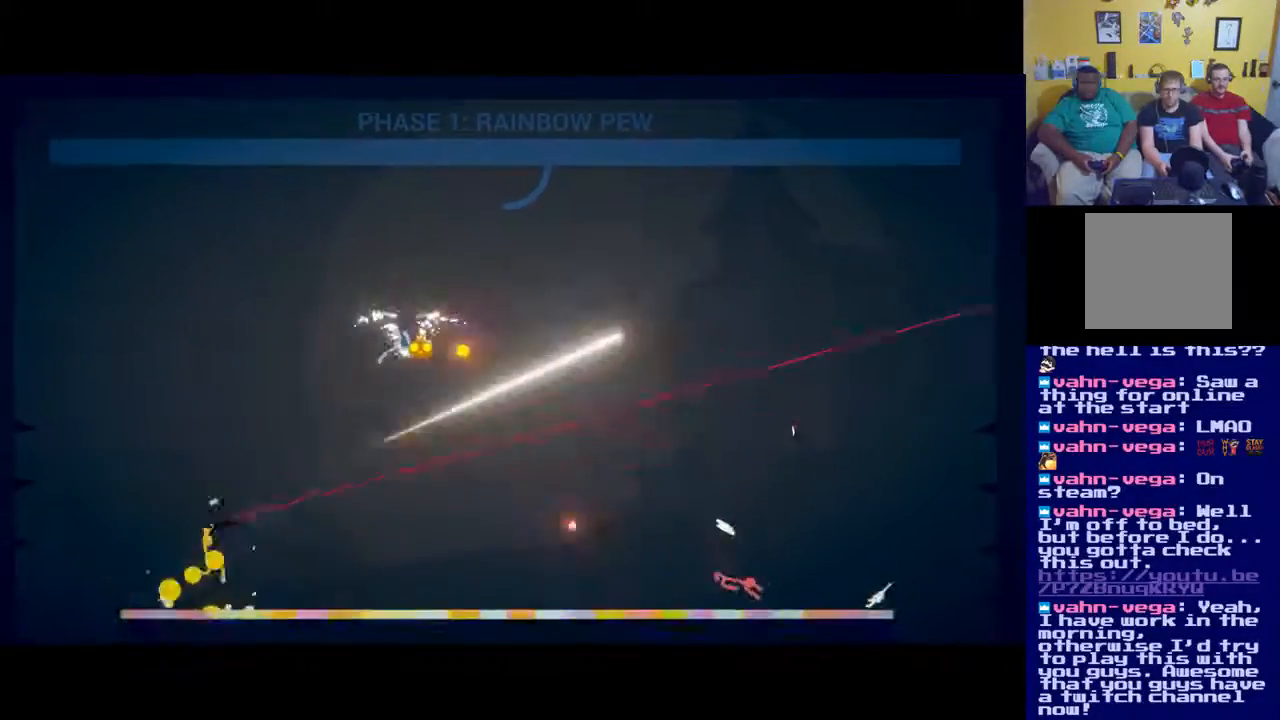
{"buttons": [], "left_stick": "center", "right_stick": "up-right", "events": [[16, "X", "up"], [100, "right_stick", "up-right"], [283, "X", "down"], [350, "X", "up"], [450, "X", "down"], [484, "X", "up"]]}
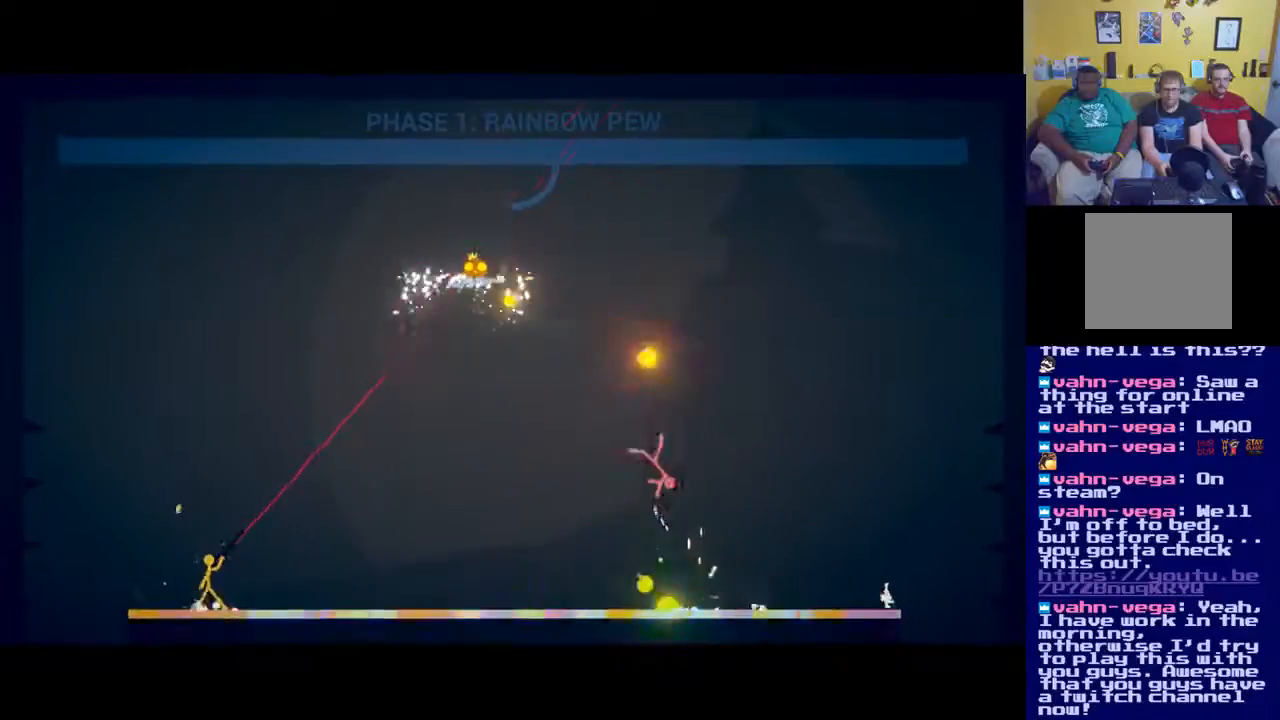
{"buttons": [], "left_stick": "center", "right_stick": "up-right", "events": [[84, "X", "down"], [150, "X", "up"], [251, "X", "down"], [317, "X", "up"], [384, "X", "down"], [484, "X", "up"]]}
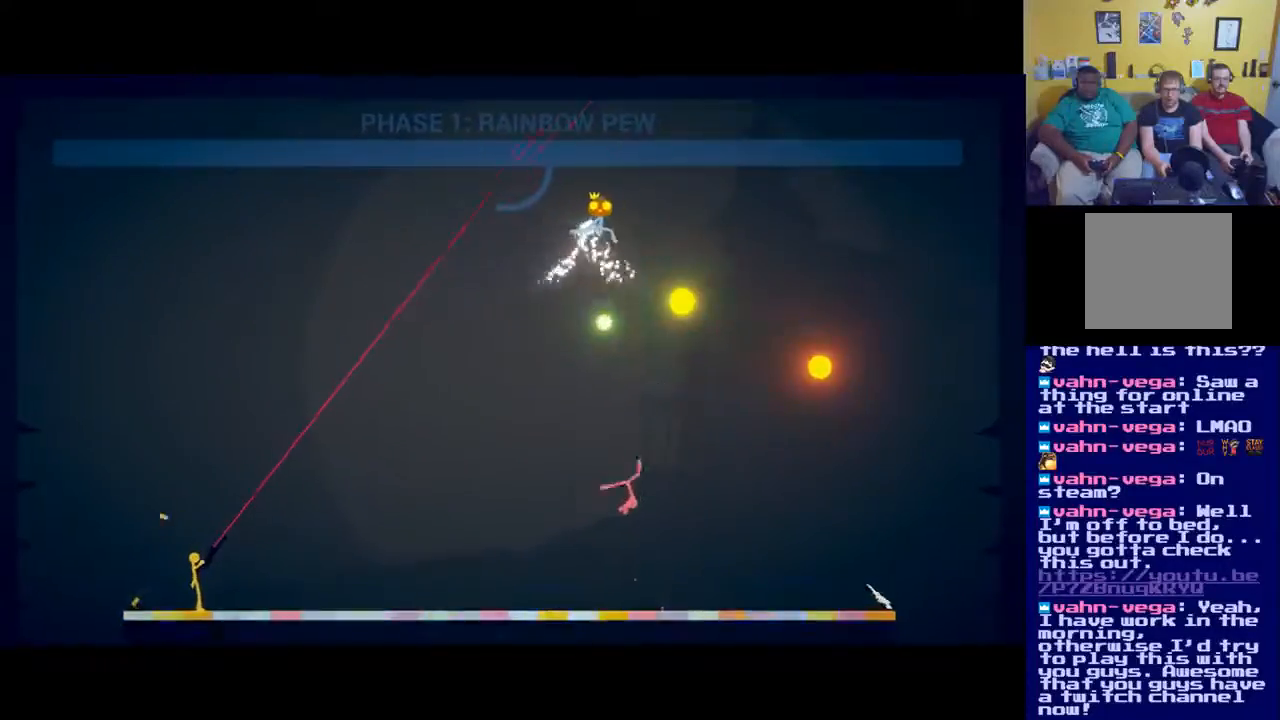
{"buttons": [], "left_stick": "center", "right_stick": "up-right", "events": [[50, "X", "down"], [117, "X", "up"]]}
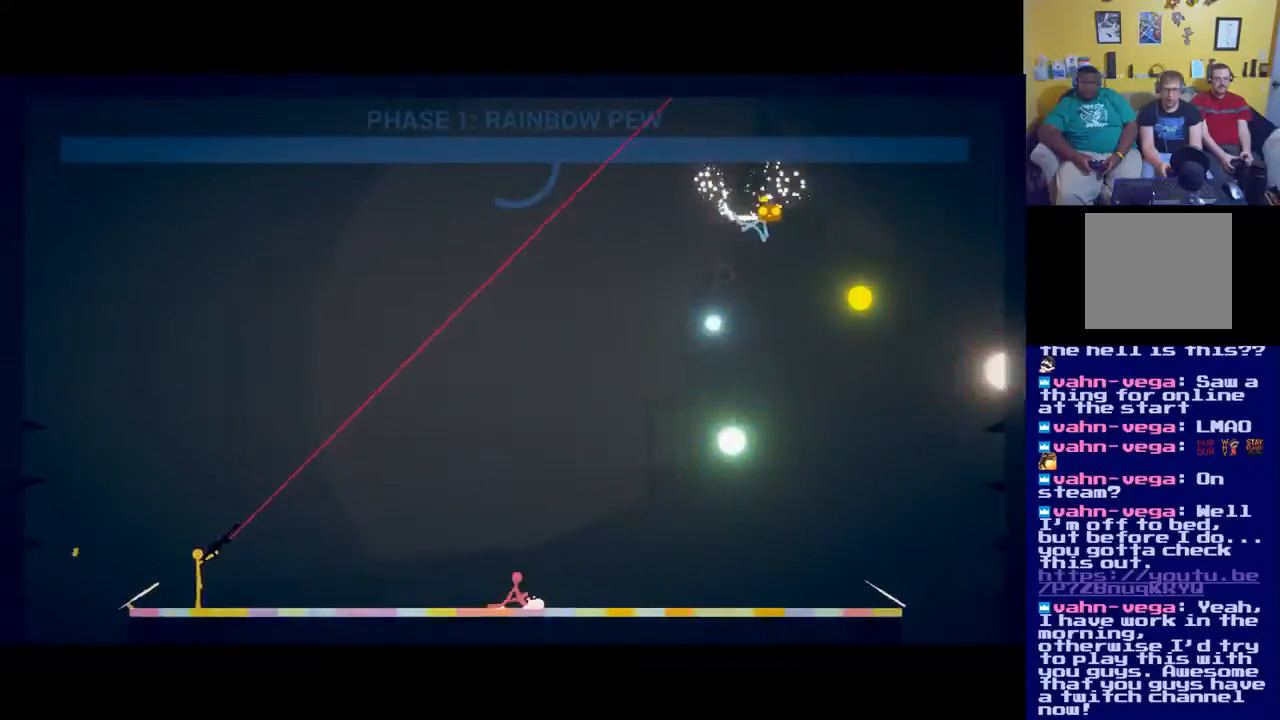
{"buttons": ["X"], "left_stick": "center", "right_stick": "up-right", "events": [[451, "X", "down"]]}
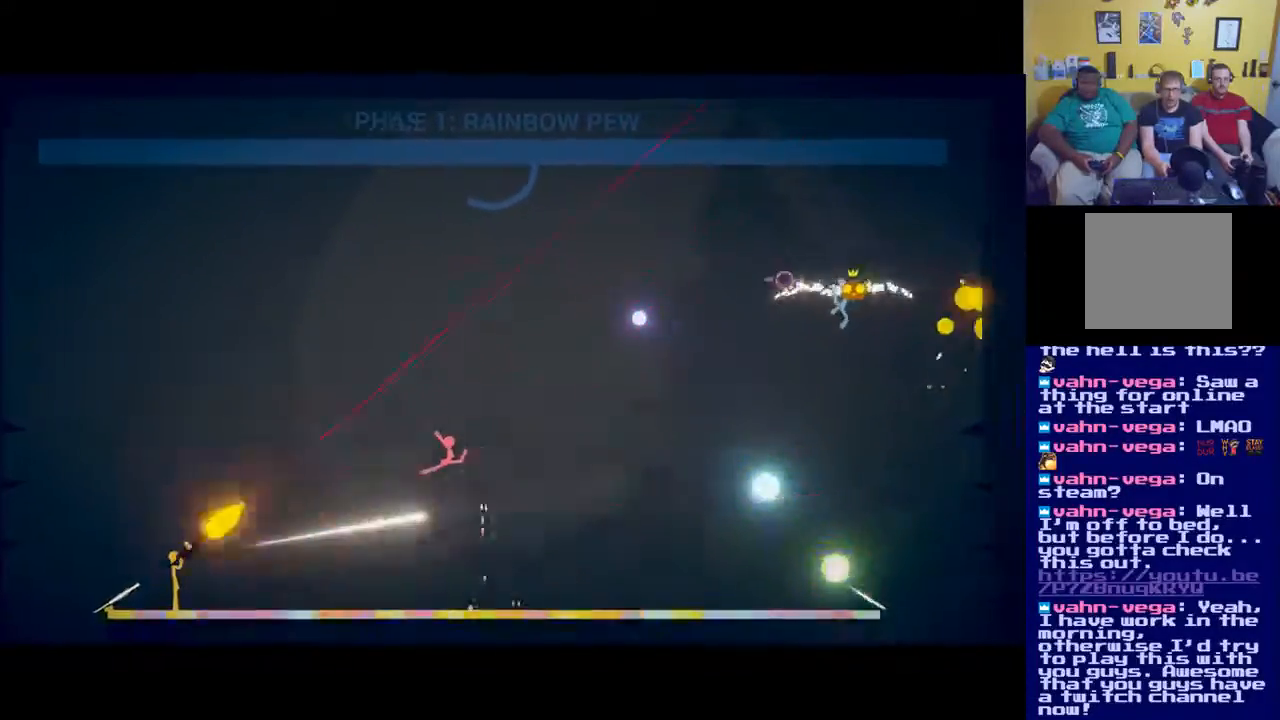
{"buttons": [], "left_stick": "center", "right_stick": "up-right", "events": [[50, "X", "up"]]}
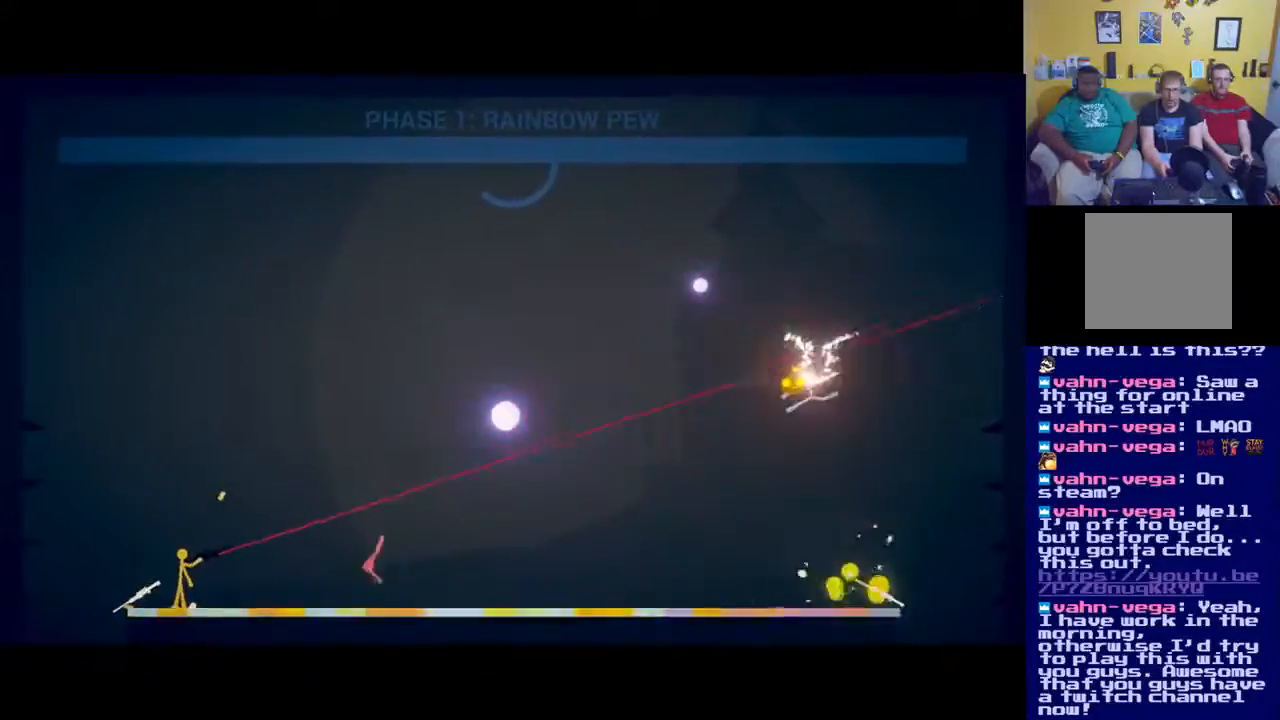
{"buttons": ["X"], "left_stick": "center", "right_stick": "up-right", "events": [[417, "X", "down"]]}
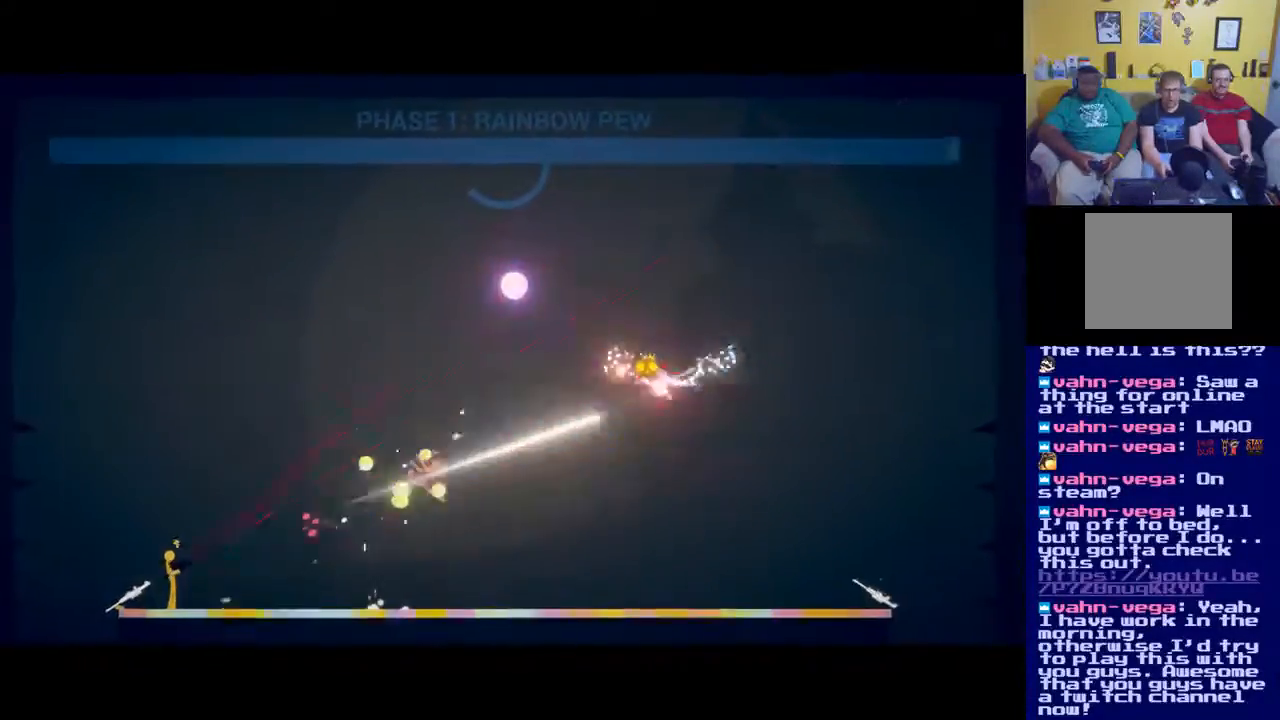
{"buttons": [], "left_stick": "center", "right_stick": "center", "events": [[16, "X", "up"], [83, "right_stick", "right"], [317, "right_stick", "center"]]}
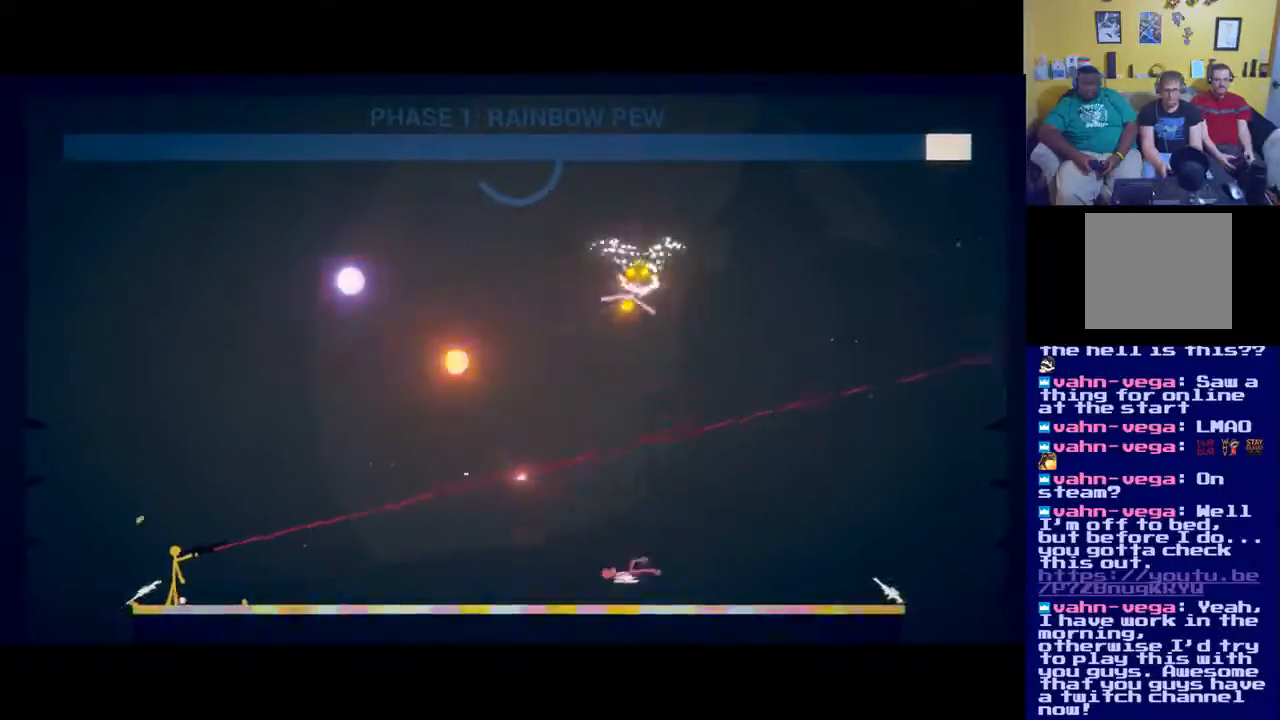
{"buttons": ["A"], "left_stick": "right", "right_stick": "center", "events": [[17, "left_stick", "right"], [417, "A", "down"]]}
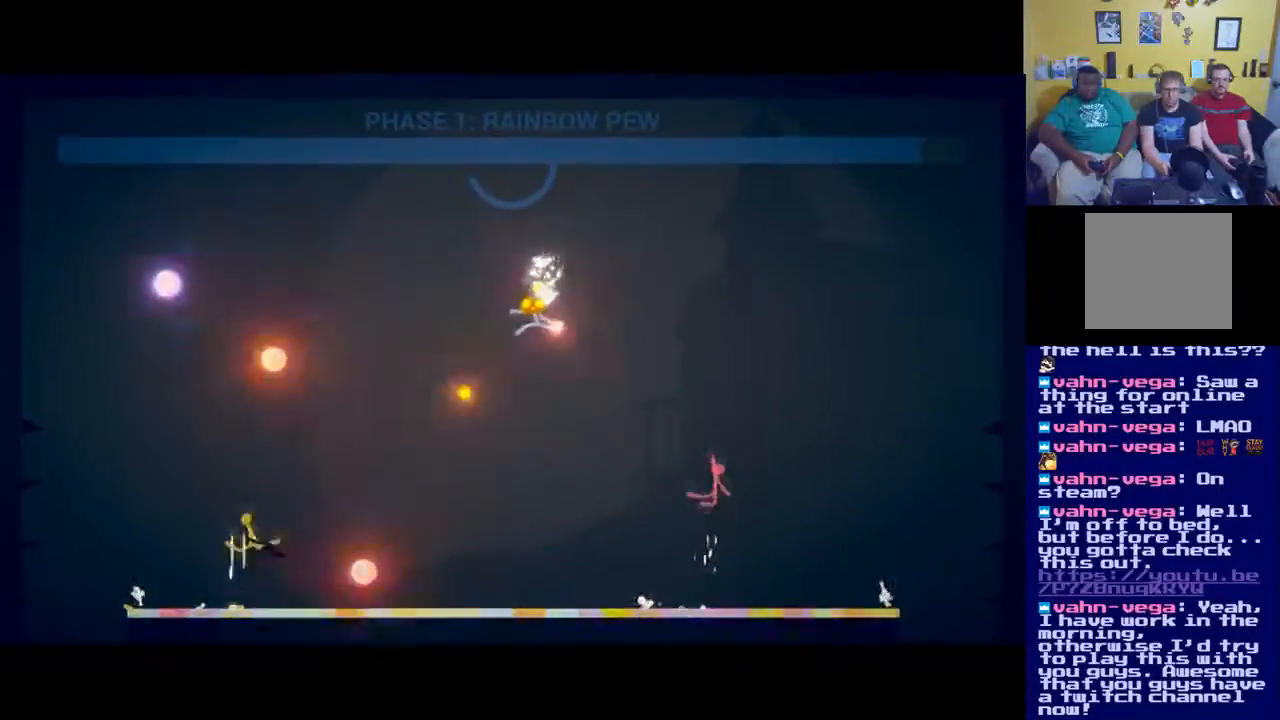
{"buttons": [], "left_stick": "down", "right_stick": "center", "events": [[183, "A", "up"], [267, "left_stick", "down"]]}
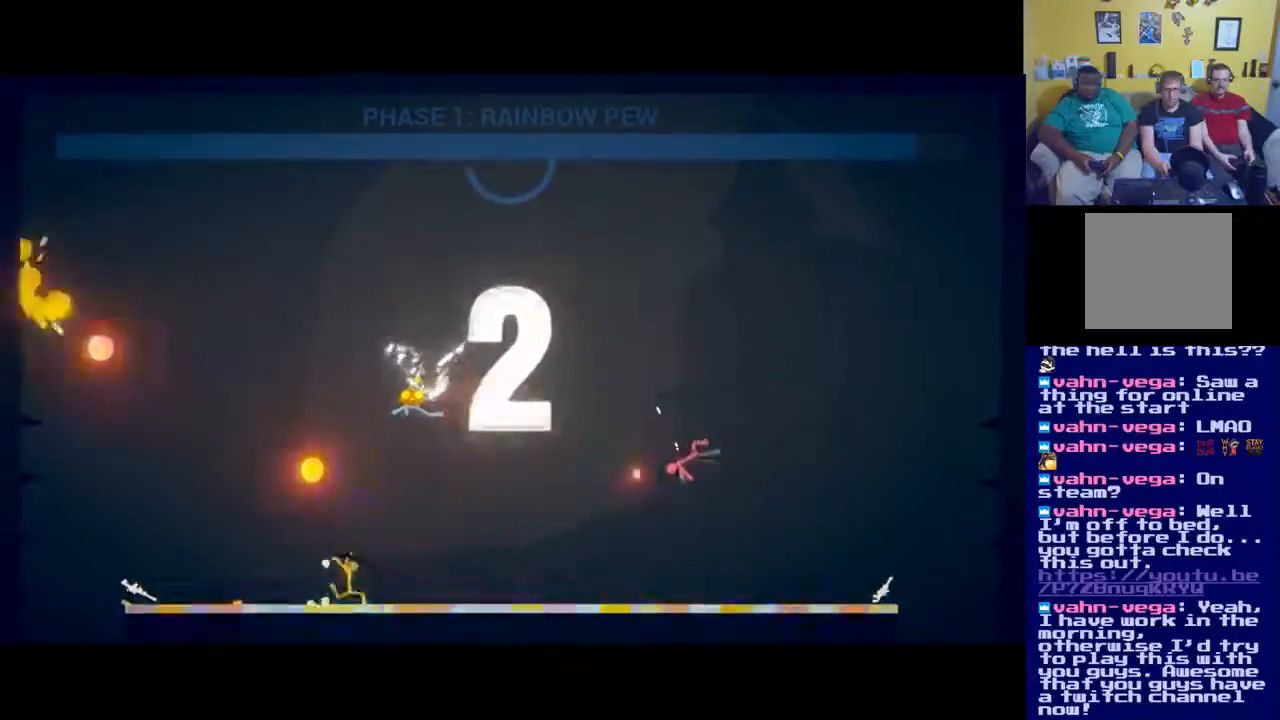
{"buttons": [], "left_stick": "center", "right_stick": "up-left", "events": [[217, "left_stick", "center"], [401, "right_stick", "up-left"]]}